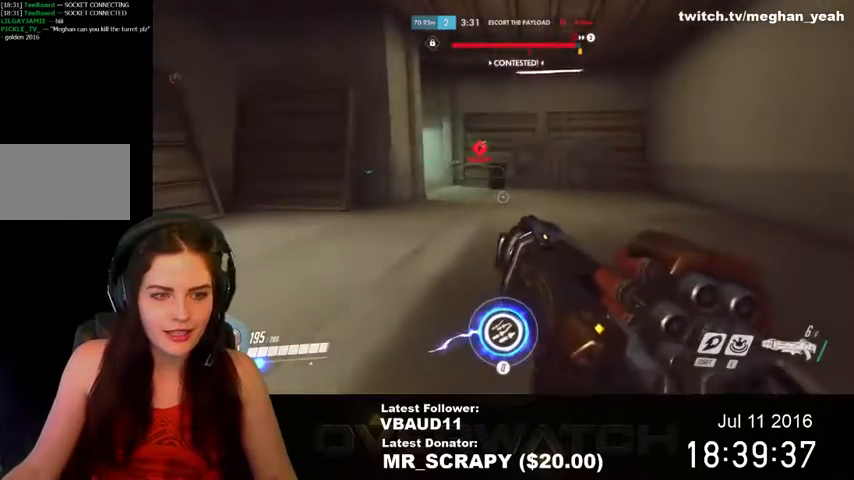
Gameplay with keyboard and mouse; each line is a JSON object with the keys and mouse buttons held at the frame after it. "events" lists presses ("down") and releases ("up") of "1", "2", "3", "4", "5", "a", "alt", "c", "ctrl", "d", "e", "f", "q", "r", "s", "shift", "space", "tab", "v", "w", "x", "z", "mouse_left", "mouse_middle", "mouse_right", "mouse_wheel_up" and "mouse_wheel_down" between this image and that frame as [ms after this image, input, new state], when the widget could be followed in between. "mouse_left", "mouse_middle", "mouse_right", "mouse_wheel_up", "mouse_wheel_down" = the "left", "middle", "right", "wheel_up", "wheel_down" buttons of the "mouse" list. No other keys are recorded. Not read: mouse_move.
{"keys": ["w"], "mouse": [], "events": [[167, "space", "down"], [367, "space", "up"]]}
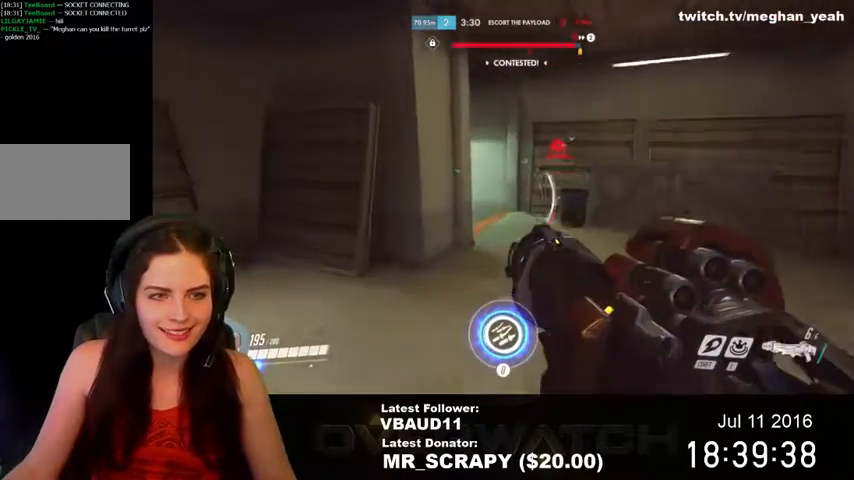
{"keys": ["space", "w"], "mouse": [], "events": [[467, "space", "down"]]}
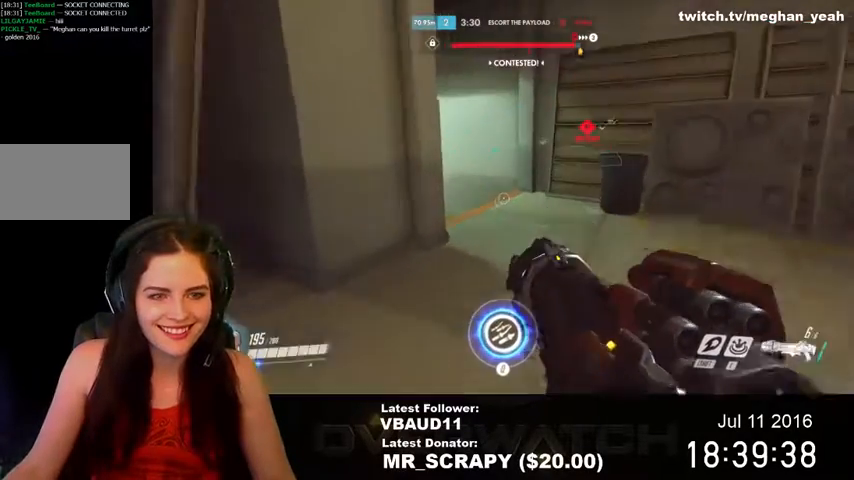
{"keys": ["w"], "mouse": [], "events": [[167, "space", "up"]]}
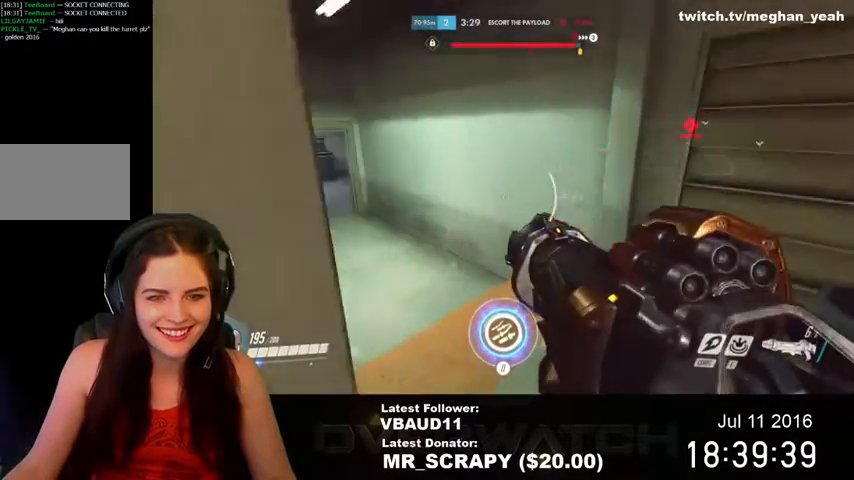
{"keys": ["w"], "mouse": [], "events": []}
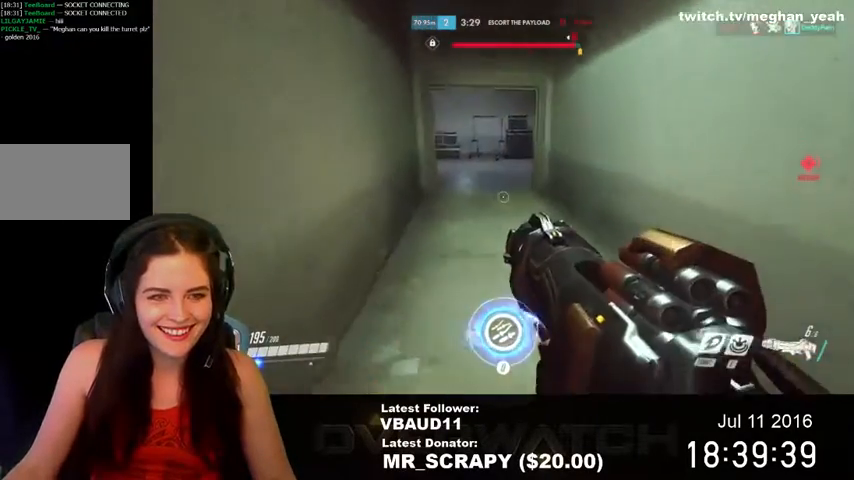
{"keys": ["w"], "mouse": [], "events": [[233, "space", "down"], [433, "space", "up"]]}
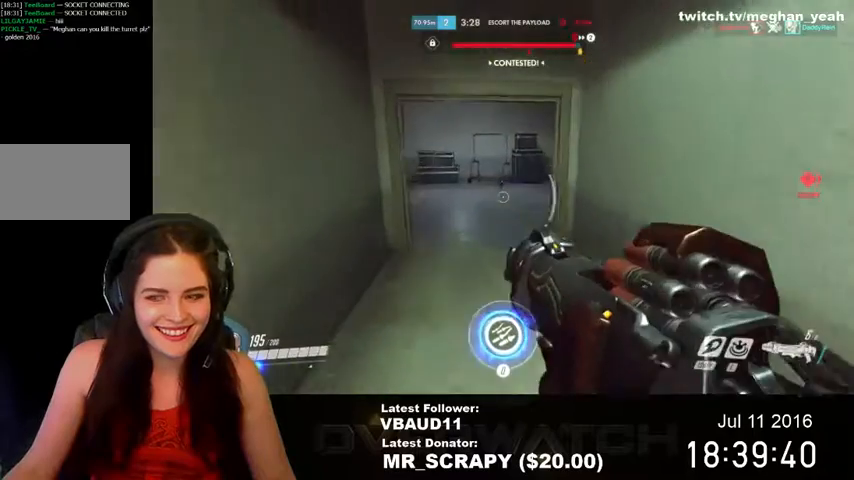
{"keys": ["w"], "mouse": [], "events": []}
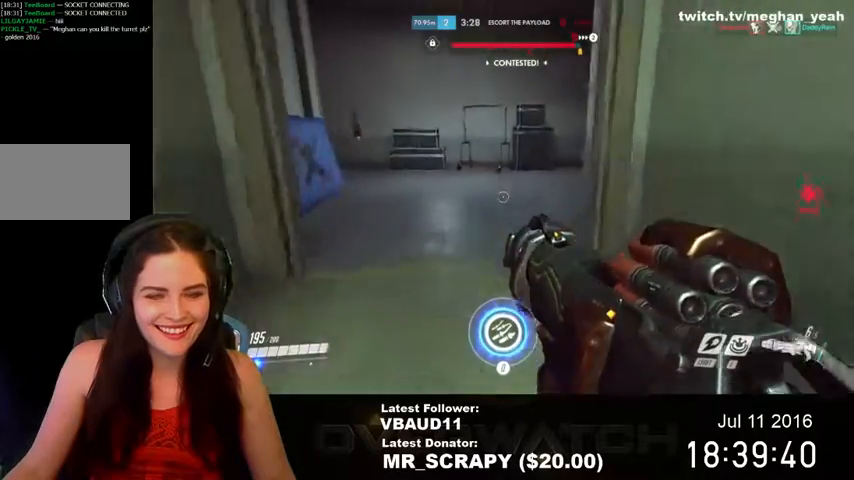
{"keys": ["w"], "mouse": [], "events": [[33, "space", "down"], [233, "space", "up"]]}
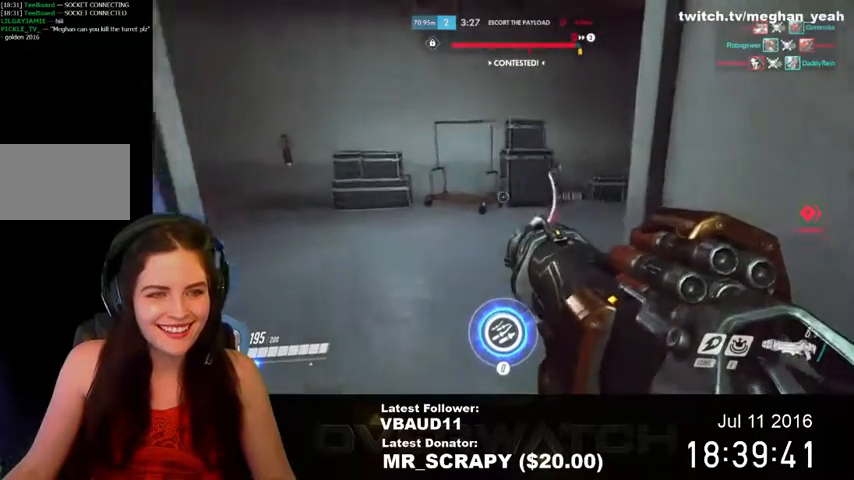
{"keys": ["w"], "mouse": [], "events": [[367, "a", "down"], [500, "a", "up"]]}
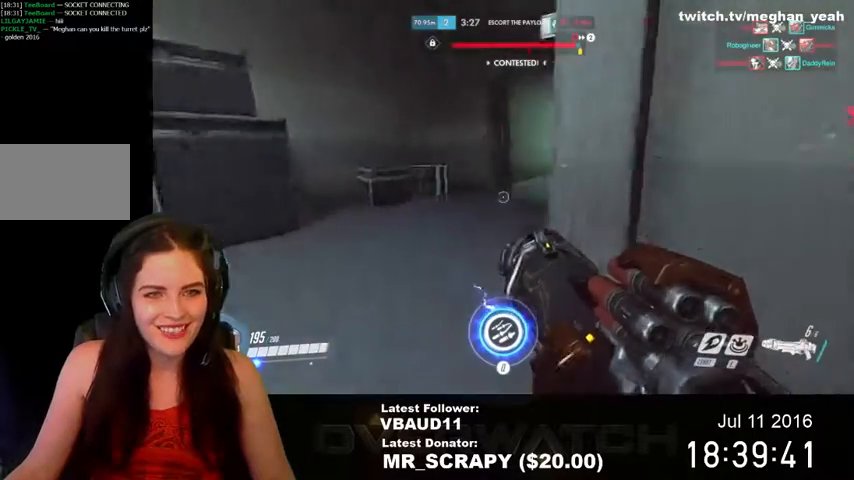
{"keys": ["tab", "w"], "mouse": [], "events": [[200, "a", "down"], [300, "a", "up"], [467, "tab", "down"]]}
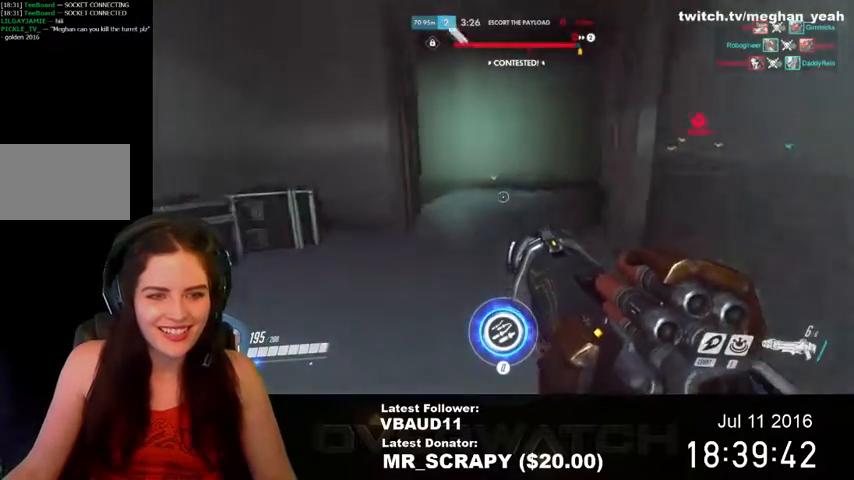
{"keys": ["tab", "w"], "mouse": [], "events": []}
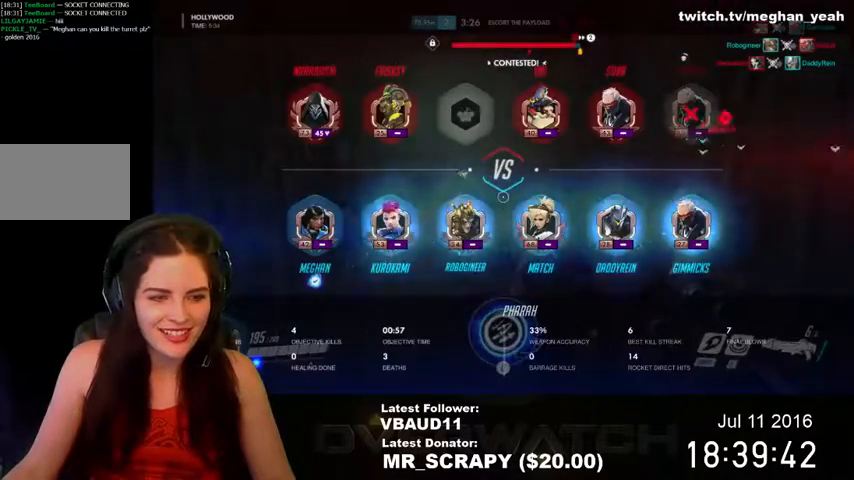
{"keys": ["w"], "mouse": [], "events": [[67, "tab", "up"]]}
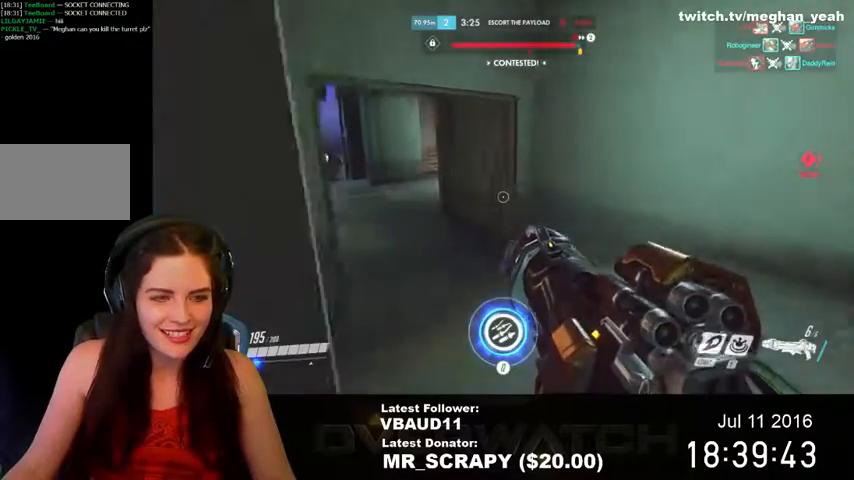
{"keys": ["tab", "w"], "mouse": [], "events": [[200, "tab", "down"]]}
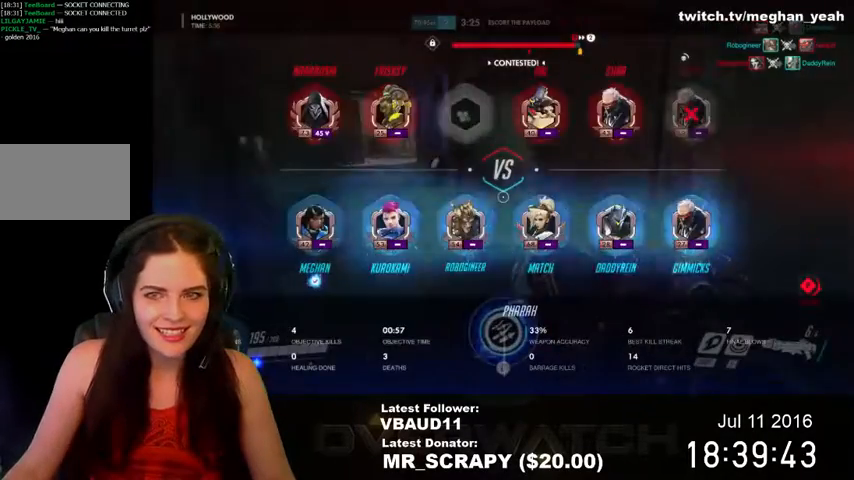
{"keys": ["w"], "mouse": [], "events": [[167, "tab", "up"]]}
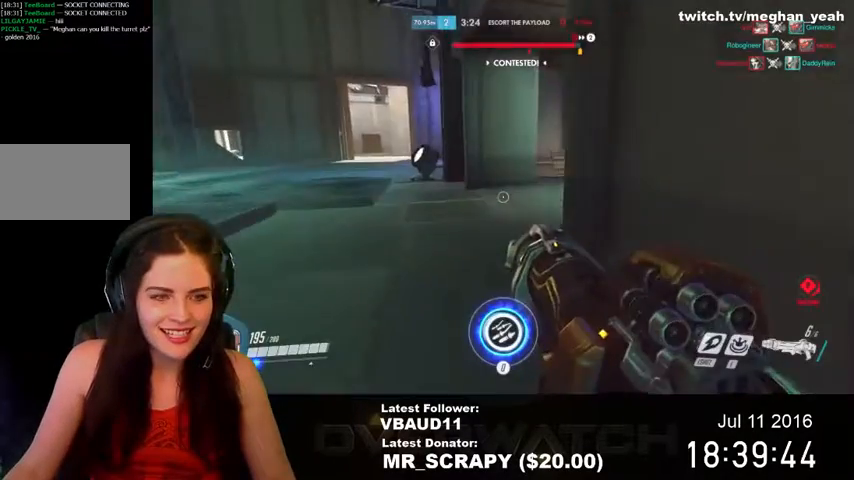
{"keys": ["w"], "mouse": [], "events": []}
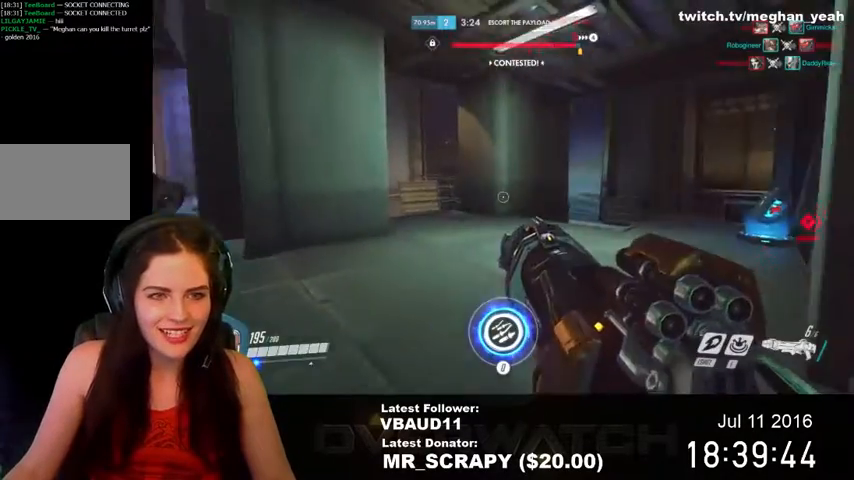
{"keys": ["w"], "mouse": [], "events": []}
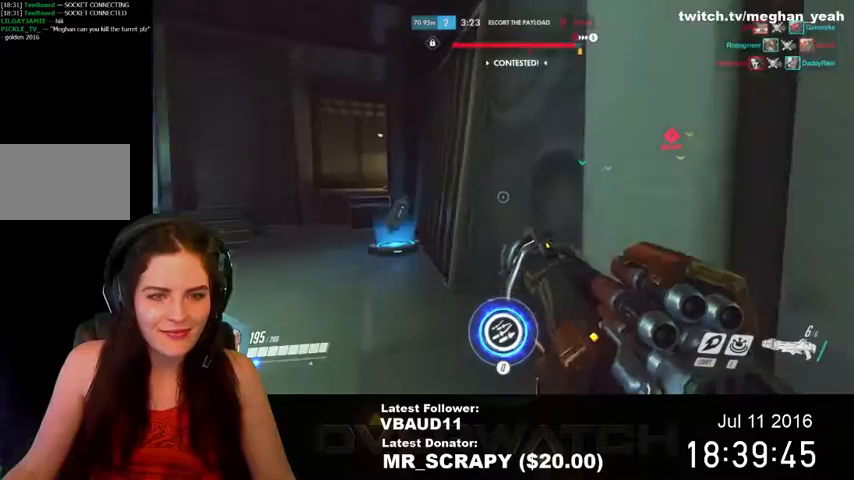
{"keys": ["w"], "mouse": [], "events": [[100, "a", "down"], [367, "a", "up"]]}
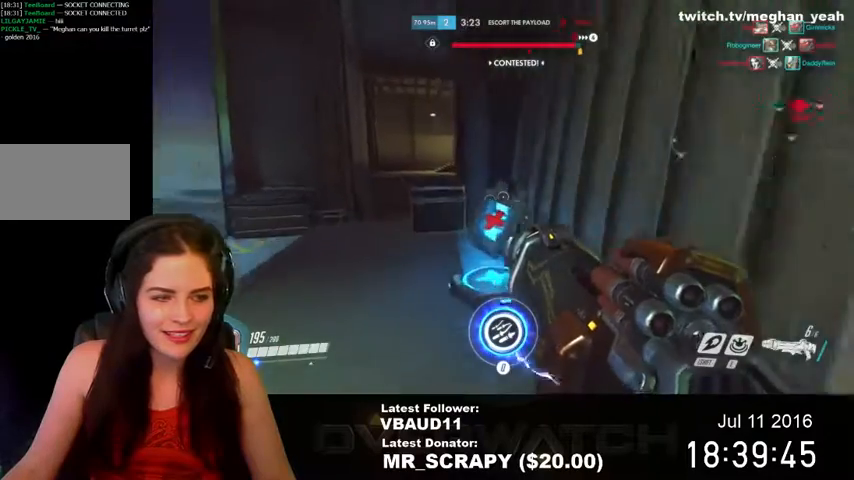
{"keys": ["a", "w"], "mouse": [], "events": [[367, "a", "down"]]}
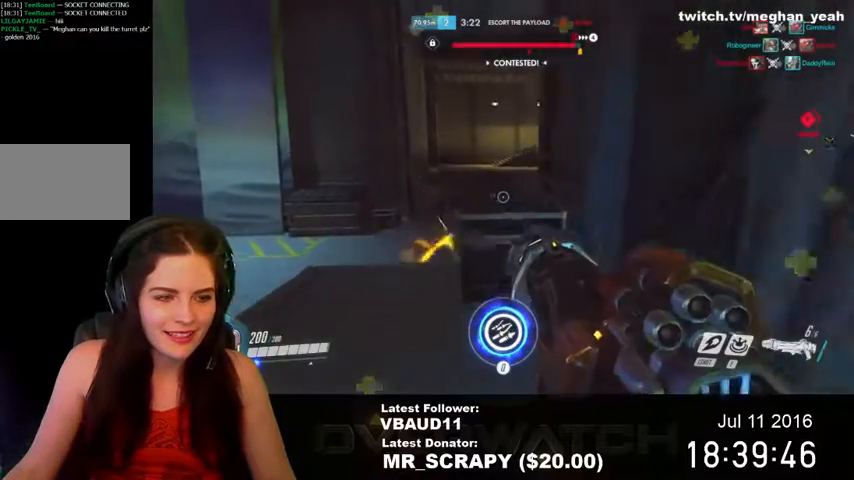
{"keys": ["a", "w"], "mouse": [], "events": []}
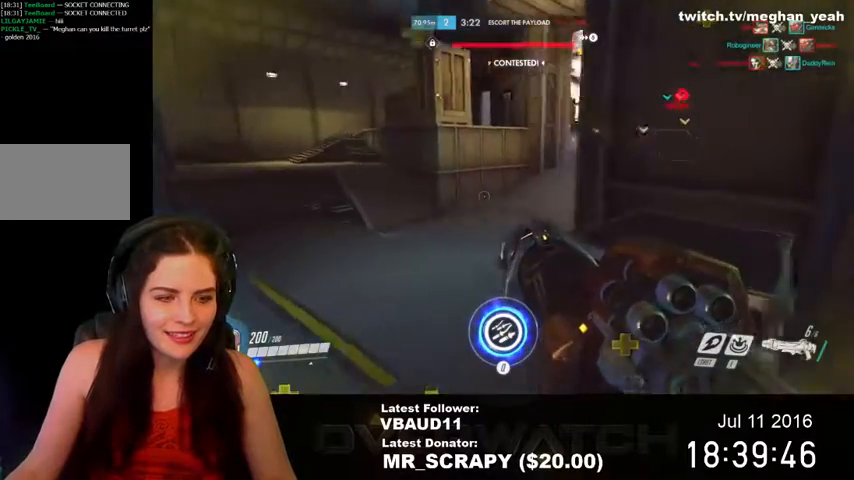
{"keys": ["w"], "mouse": [], "events": [[67, "space", "down"], [300, "a", "up"], [433, "space", "up"]]}
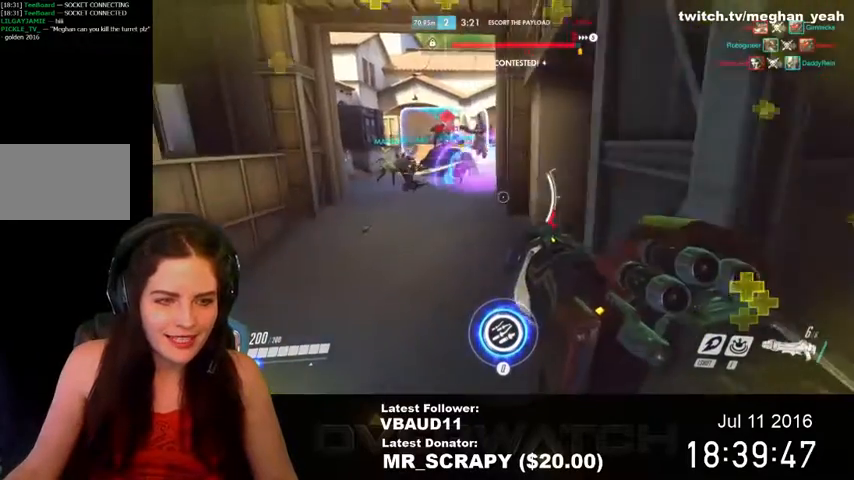
{"keys": ["shift", "space", "w"], "mouse": [], "events": [[400, "shift", "down"], [400, "space", "down"]]}
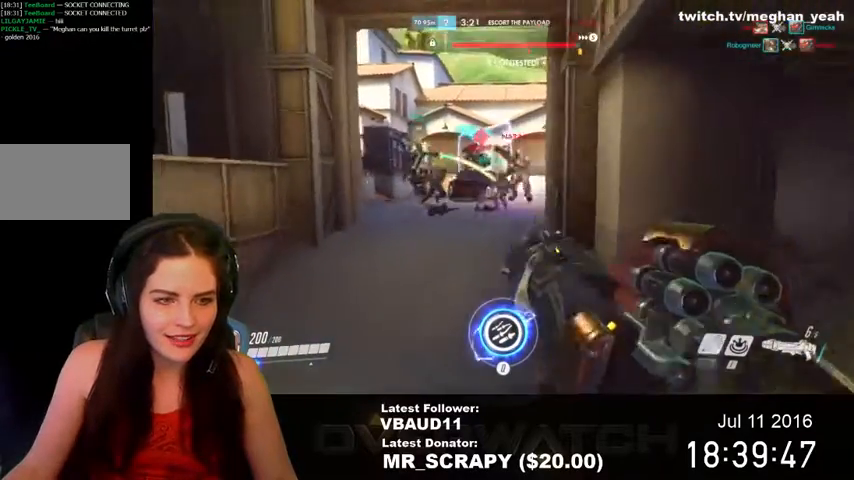
{"keys": ["w"], "mouse": [], "events": [[167, "shift", "up"], [167, "space", "up"]]}
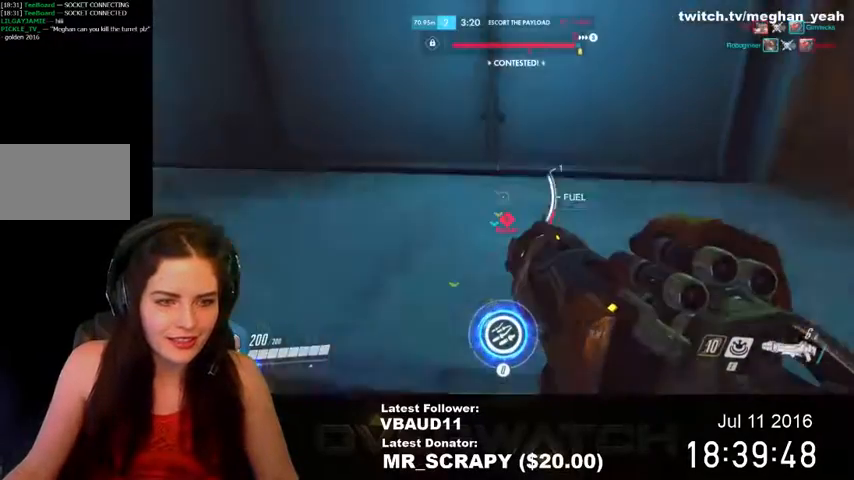
{"keys": ["w"], "mouse": [], "events": [[367, "space", "down"], [433, "space", "up"]]}
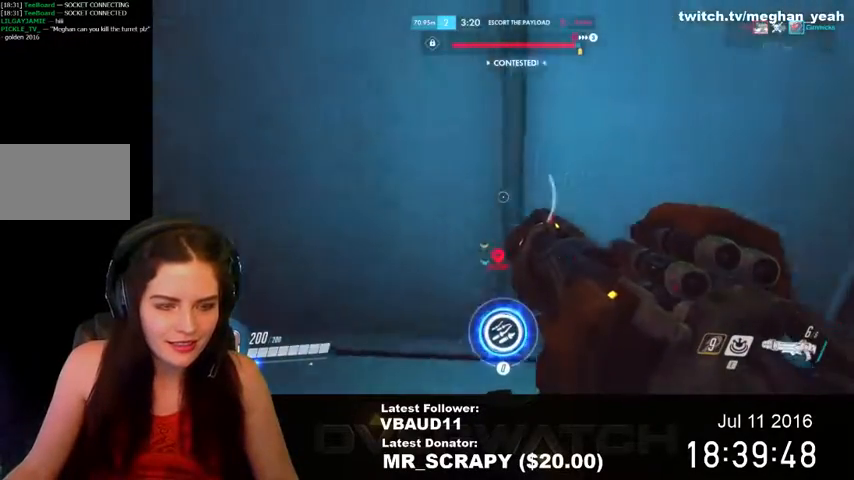
{"keys": ["a"], "mouse": [], "events": [[167, "a", "down"], [267, "w", "up"]]}
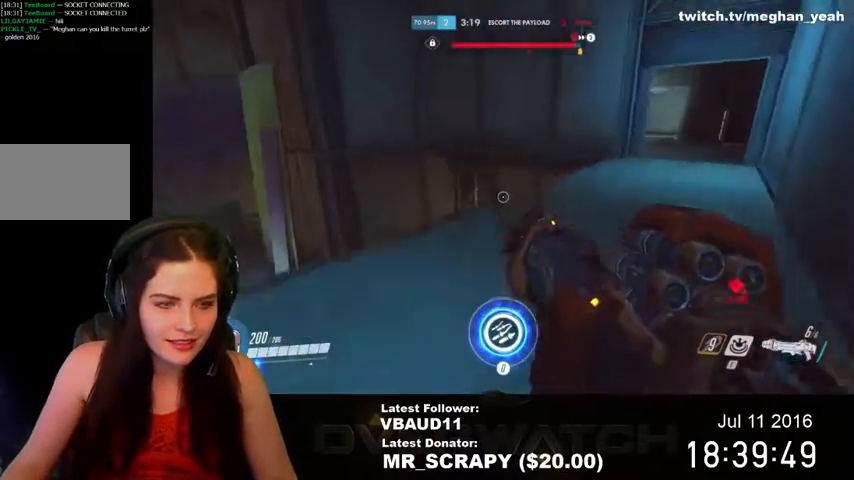
{"keys": ["w"], "mouse": [], "events": [[167, "a", "up"], [167, "d", "down"], [267, "w", "down"], [333, "d", "up"]]}
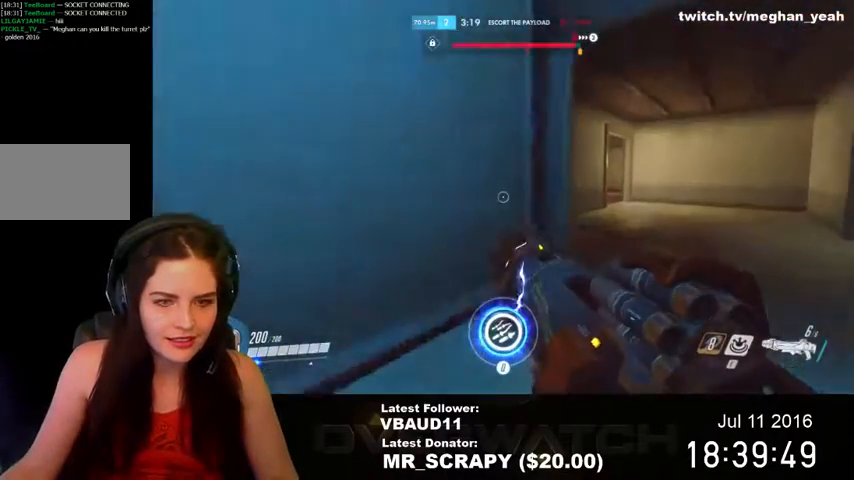
{"keys": ["d", "w"], "mouse": [], "events": [[100, "d", "down"], [300, "d", "up"], [500, "d", "down"]]}